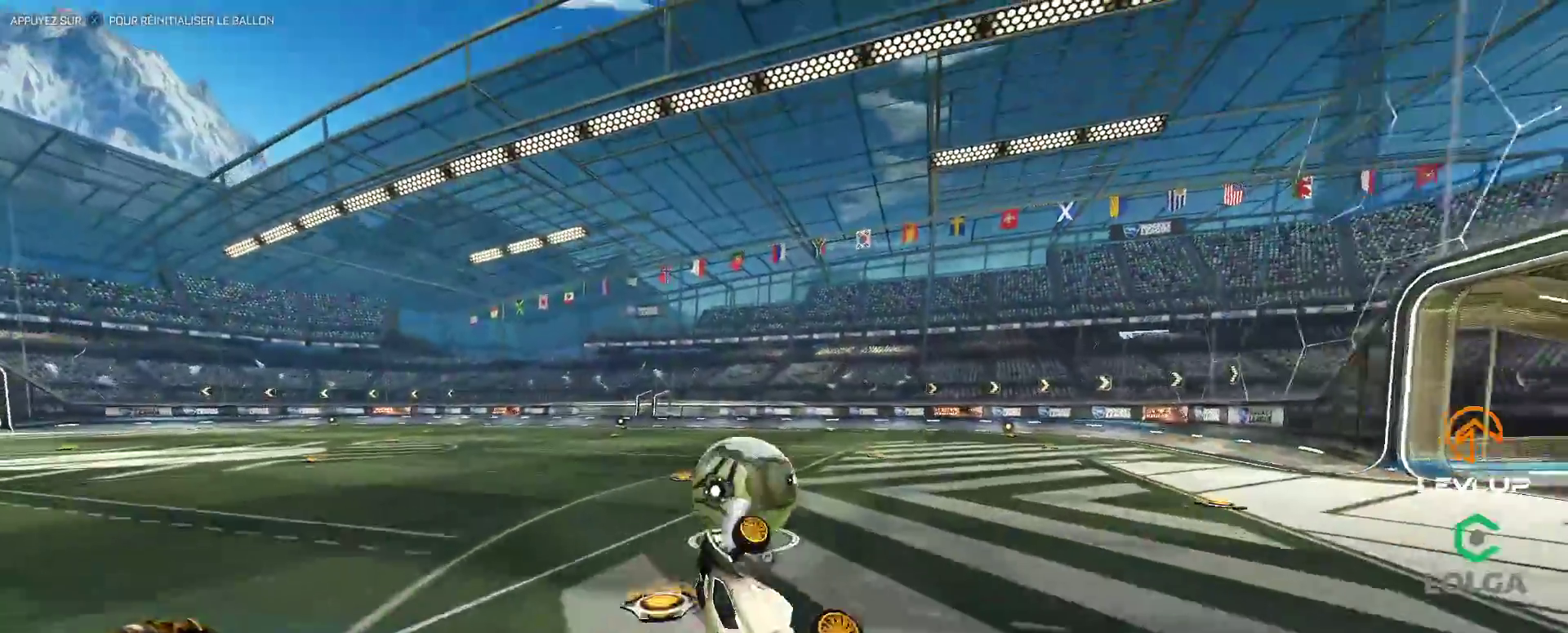
Gameplay with a controller (Xbox layout); each line is a JSON object with the inputs held at the frame after it. "events" lists button and stick changes between this image and that frame as [ms after this image, input, new state], when the widget could be followed in between. Not read: L3 R2 R3.
{"buttons": [], "left_stick": "right", "right_stick": "center", "events": [[67, "L2", "up"], [133, "left_stick", "center"], [233, "B", "up"], [483, "left_stick", "right"]]}
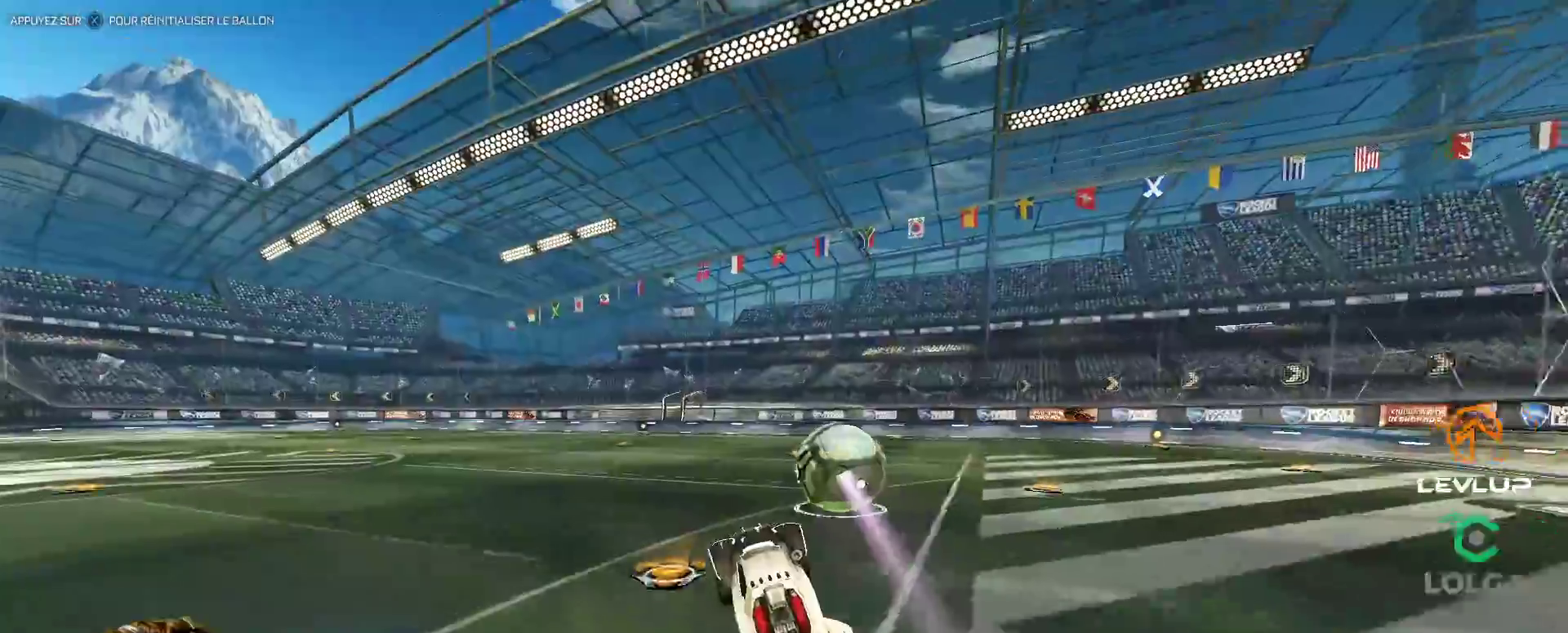
{"buttons": [], "left_stick": "right", "right_stick": "center", "events": [[283, "left_stick", "center"], [467, "left_stick", "right"]]}
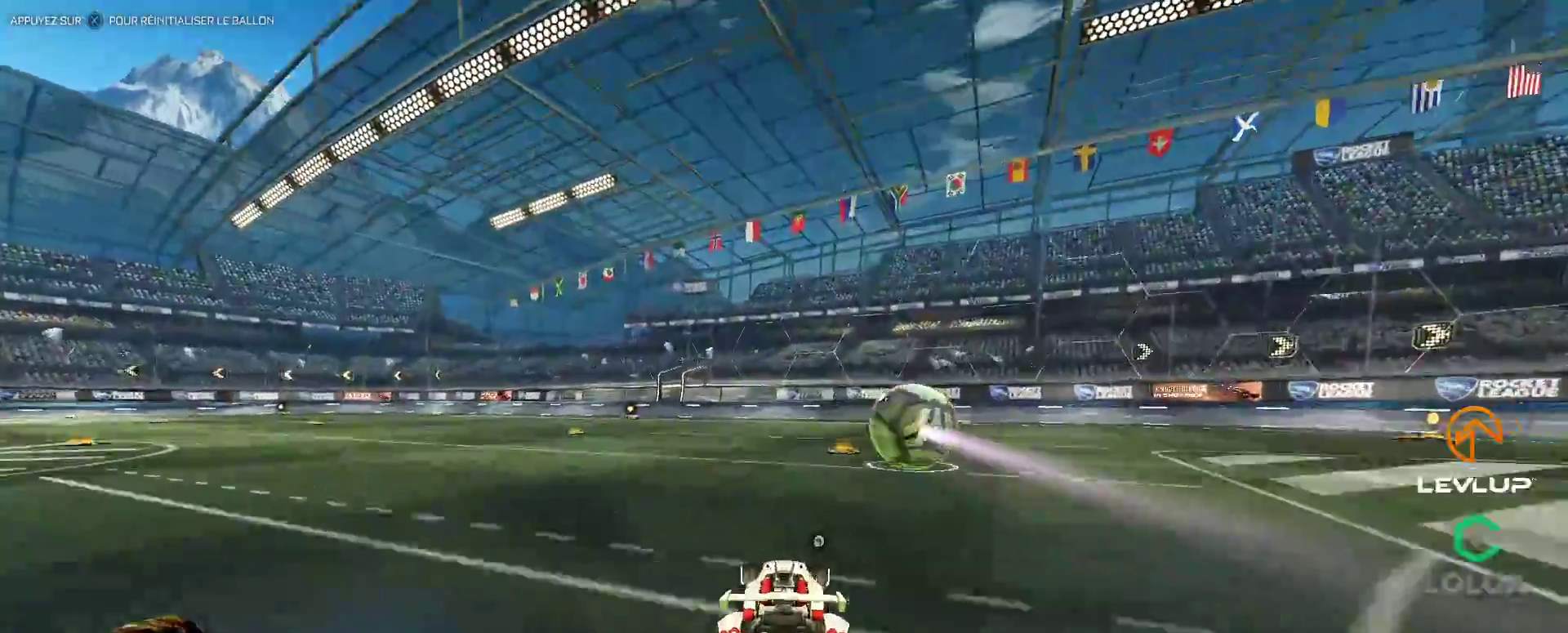
{"buttons": [], "left_stick": "center", "right_stick": "center", "events": [[300, "left_stick", "center"]]}
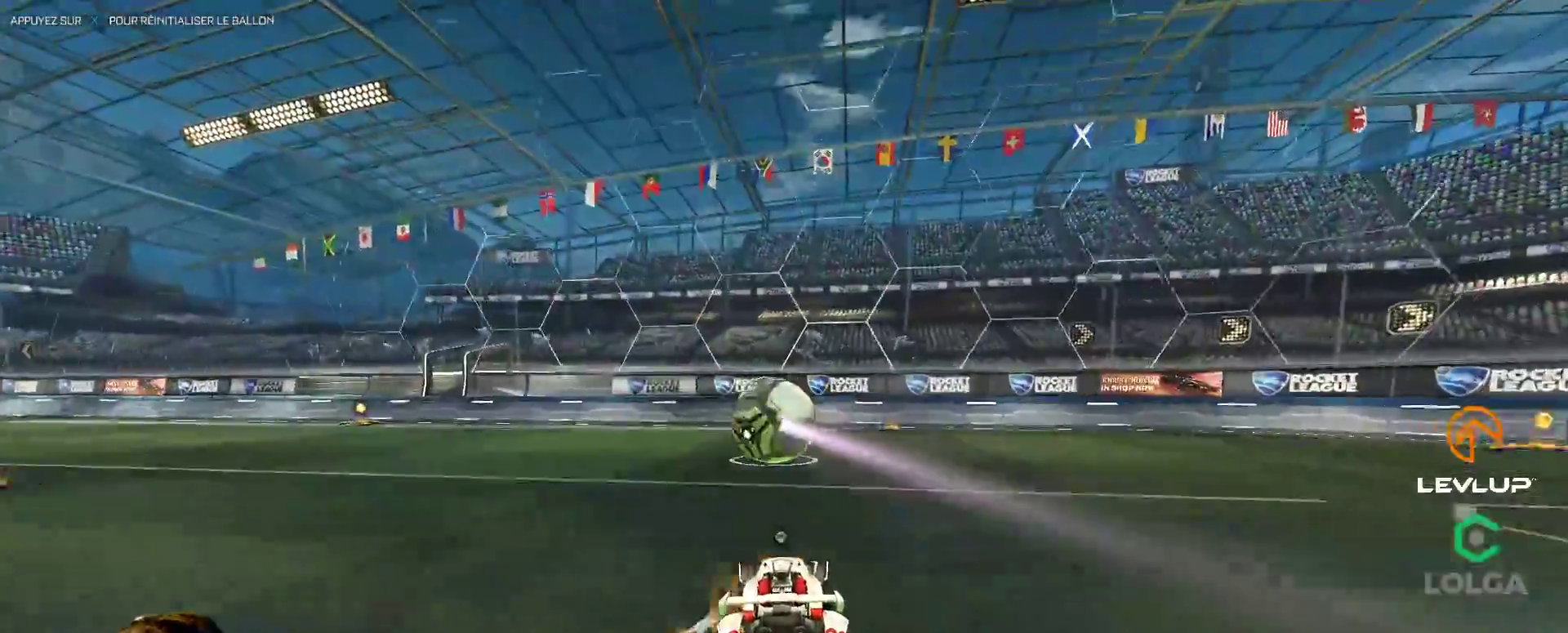
{"buttons": [], "left_stick": "center", "right_stick": "center", "events": [[17, "B", "down"], [117, "B", "up"], [200, "Y", "down"], [267, "Y", "up"]]}
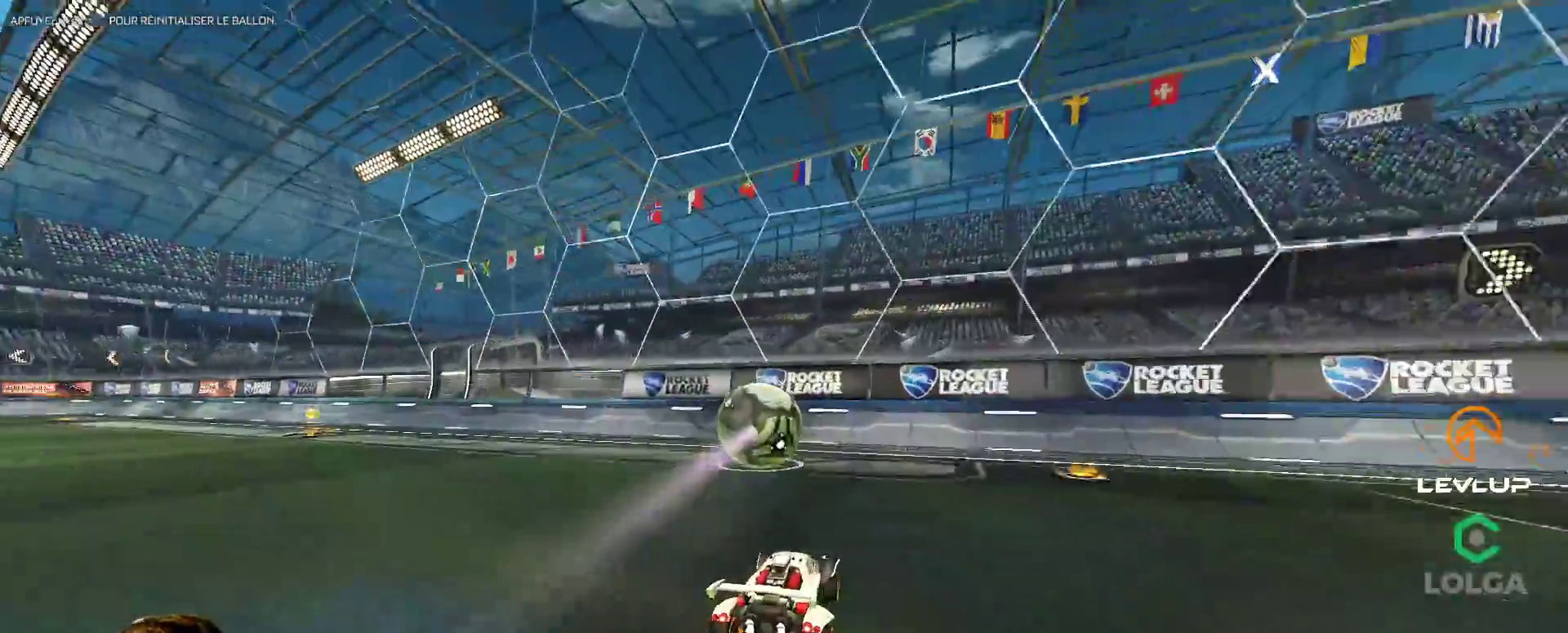
{"buttons": [], "left_stick": "down-left", "right_stick": "center", "events": [[267, "left_stick", "up"], [383, "left_stick", "left"], [450, "left_stick", "down-left"]]}
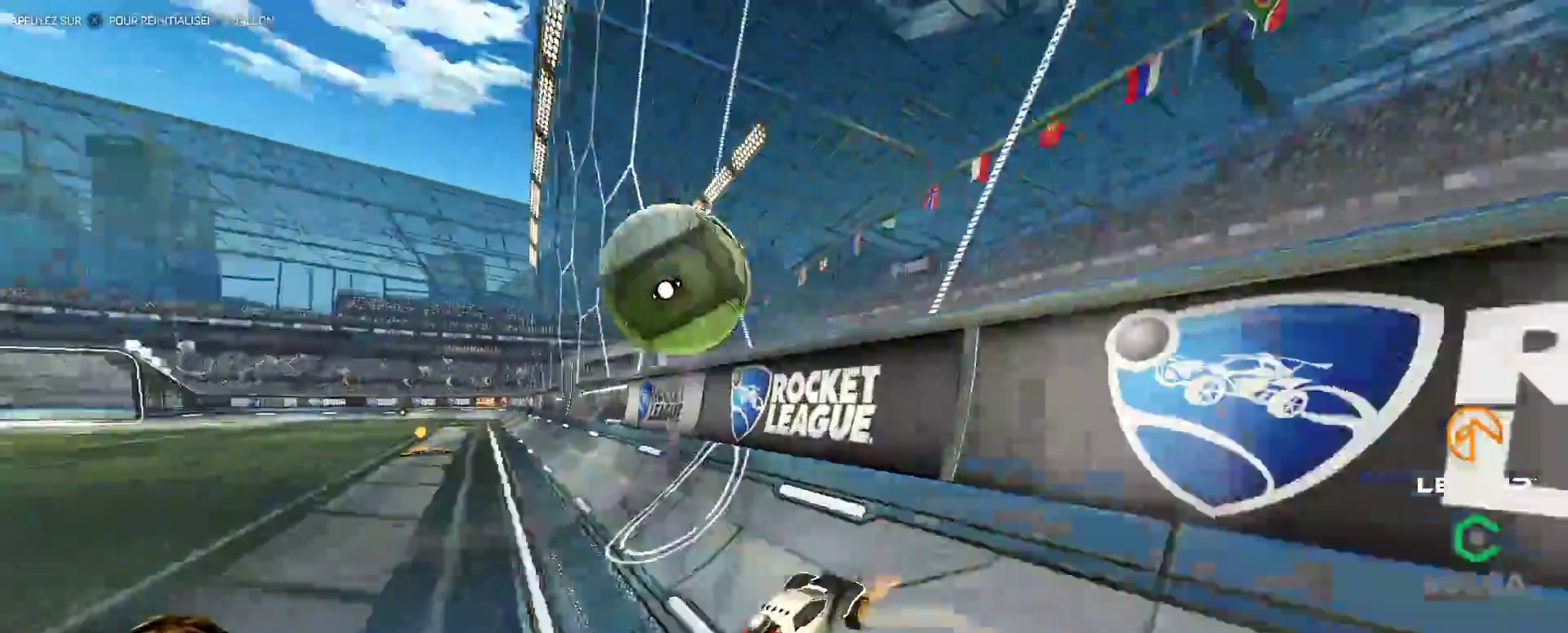
{"buttons": ["A", "B"], "left_stick": "center", "right_stick": "center", "events": [[83, "left_stick", "left"], [317, "left_stick", "center"], [483, "B", "down"], [500, "A", "down"]]}
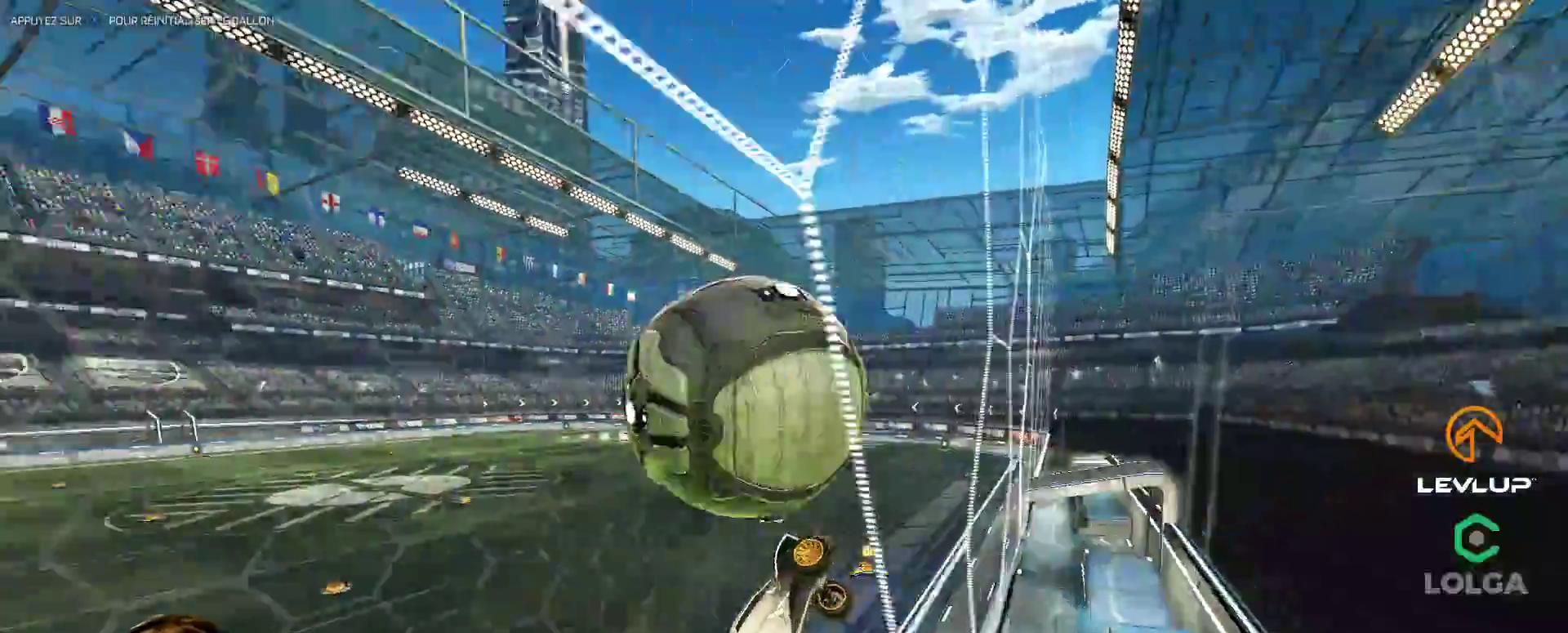
{"buttons": [], "left_stick": "down-left", "right_stick": "center", "events": [[17, "left_stick", "down"], [100, "A", "up"], [133, "B", "up"], [150, "left_stick", "right"], [183, "L2", "down"], [283, "L2", "up"], [300, "left_stick", "left"], [450, "left_stick", "down-left"]]}
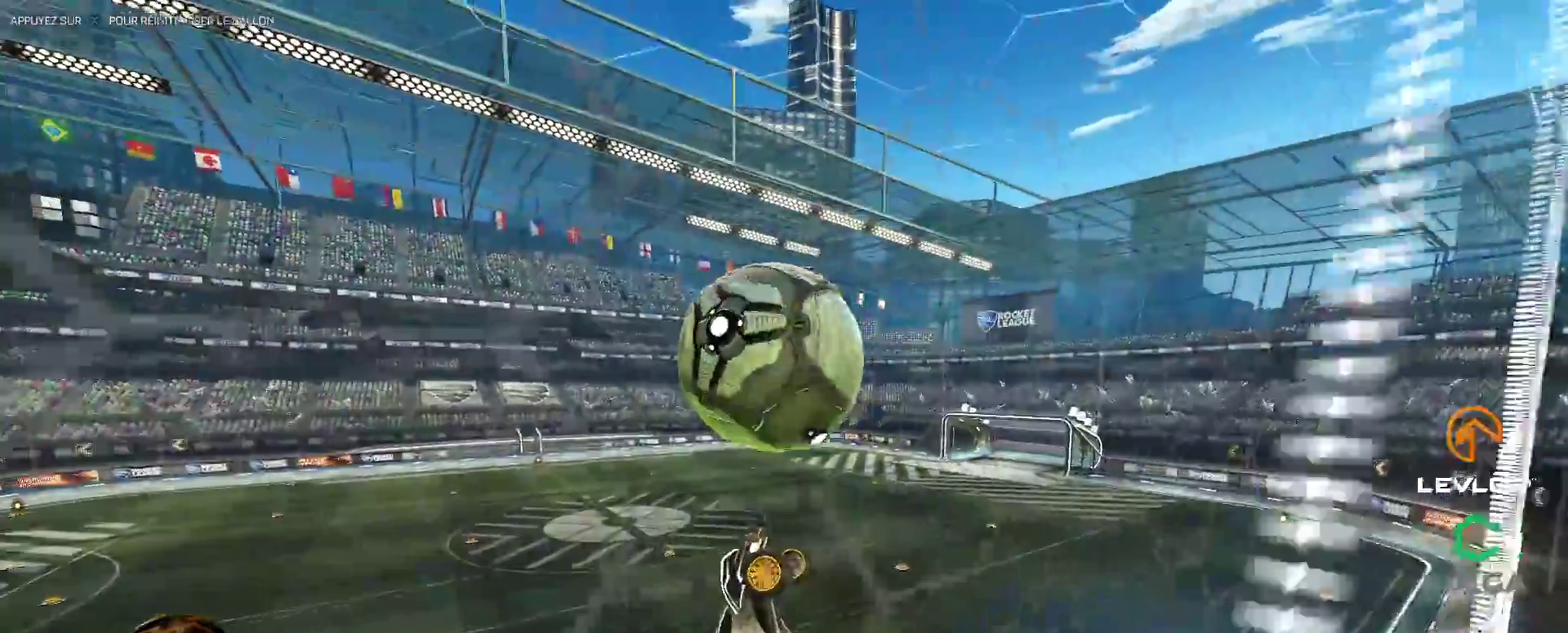
{"buttons": ["A", "B", "L2"], "left_stick": "up-right", "right_stick": "center", "events": [[50, "left_stick", "center"], [100, "B", "down"], [150, "left_stick", "up"], [200, "left_stick", "left"], [383, "left_stick", "up-right"], [417, "L2", "down"], [500, "A", "down"]]}
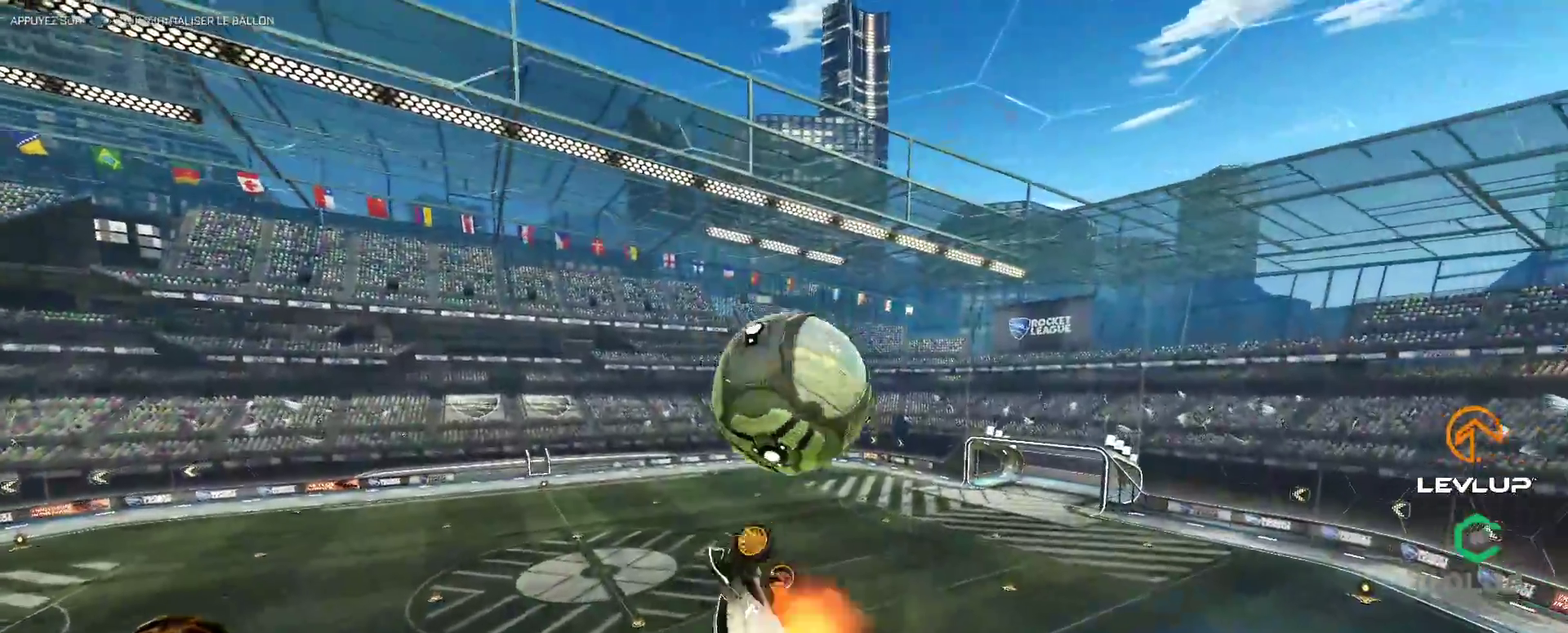
{"buttons": ["L2"], "left_stick": "up", "right_stick": "center", "events": [[233, "left_stick", "up"], [283, "A", "up"], [317, "B", "up"]]}
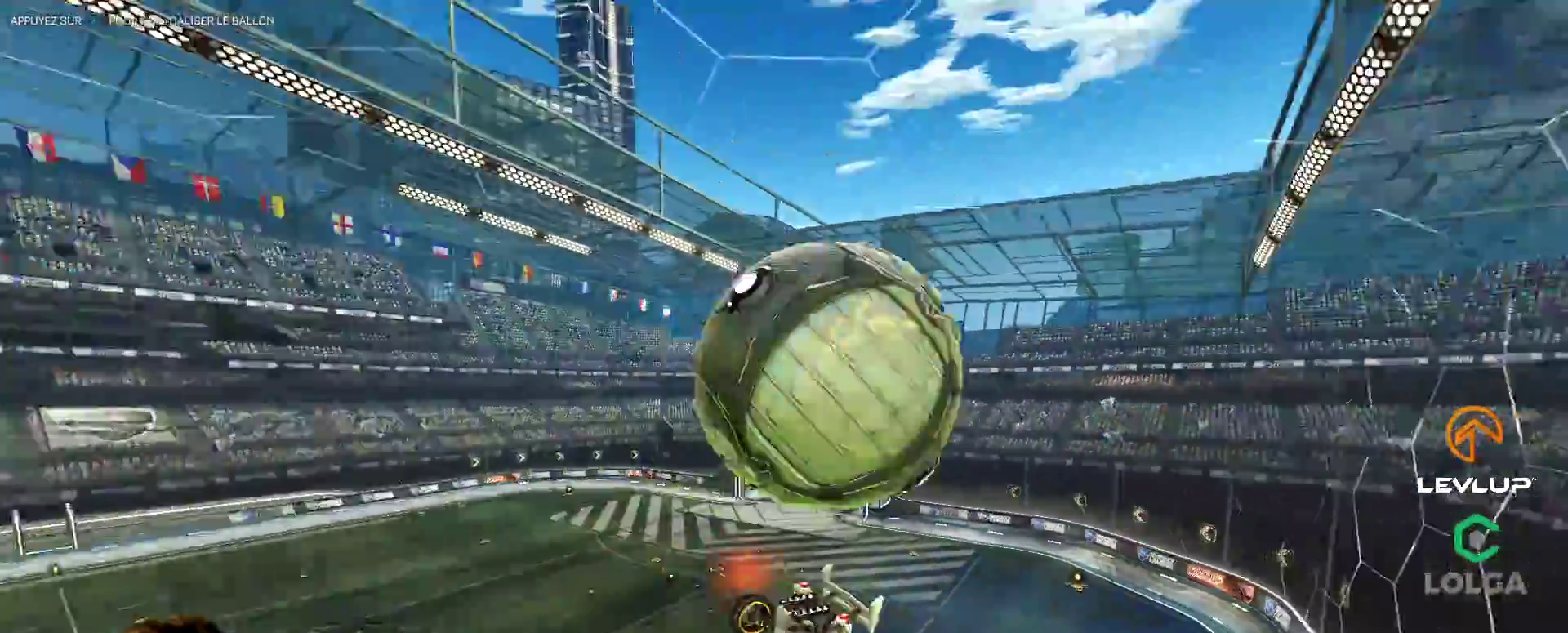
{"buttons": ["Y", "L2"], "left_stick": "up-right", "right_stick": "center", "events": [[333, "left_stick", "up-right"], [433, "Y", "down"]]}
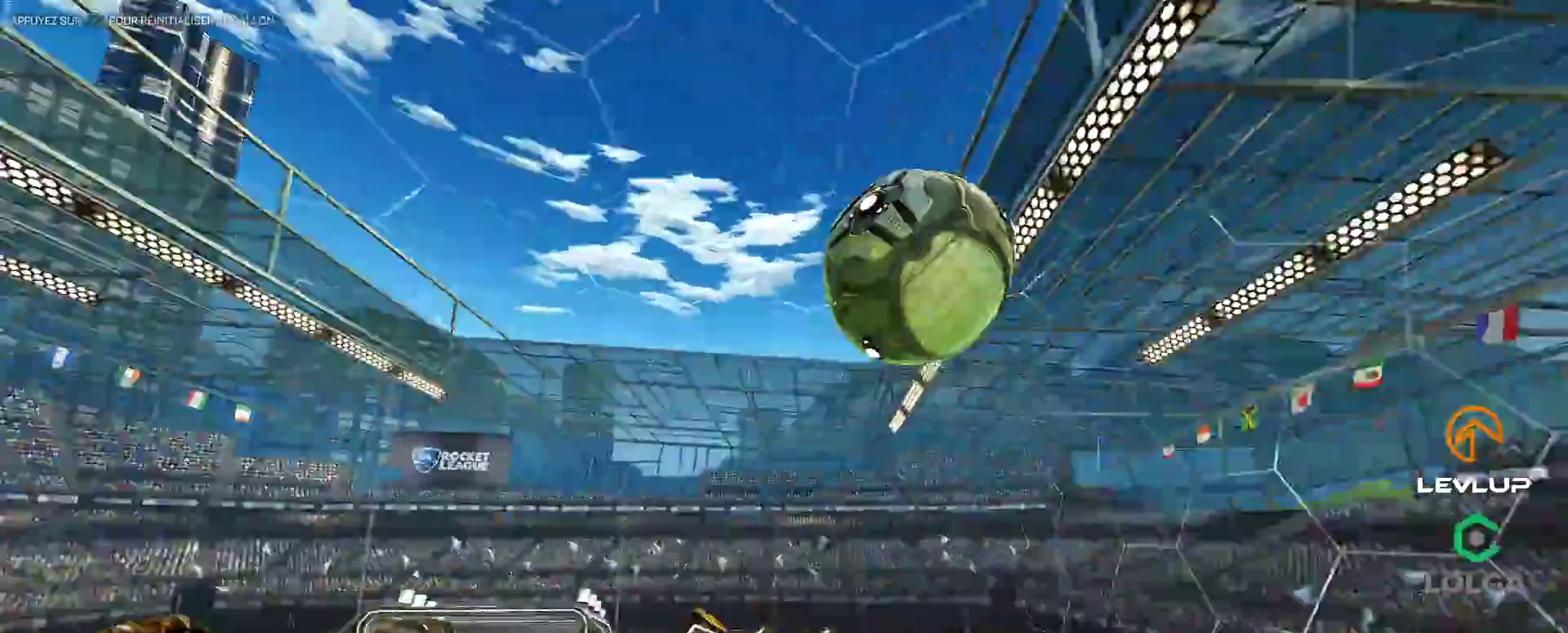
{"buttons": [], "left_stick": "center", "right_stick": "center", "events": [[33, "Y", "up"], [33, "left_stick", "center"], [67, "L2", "up"]]}
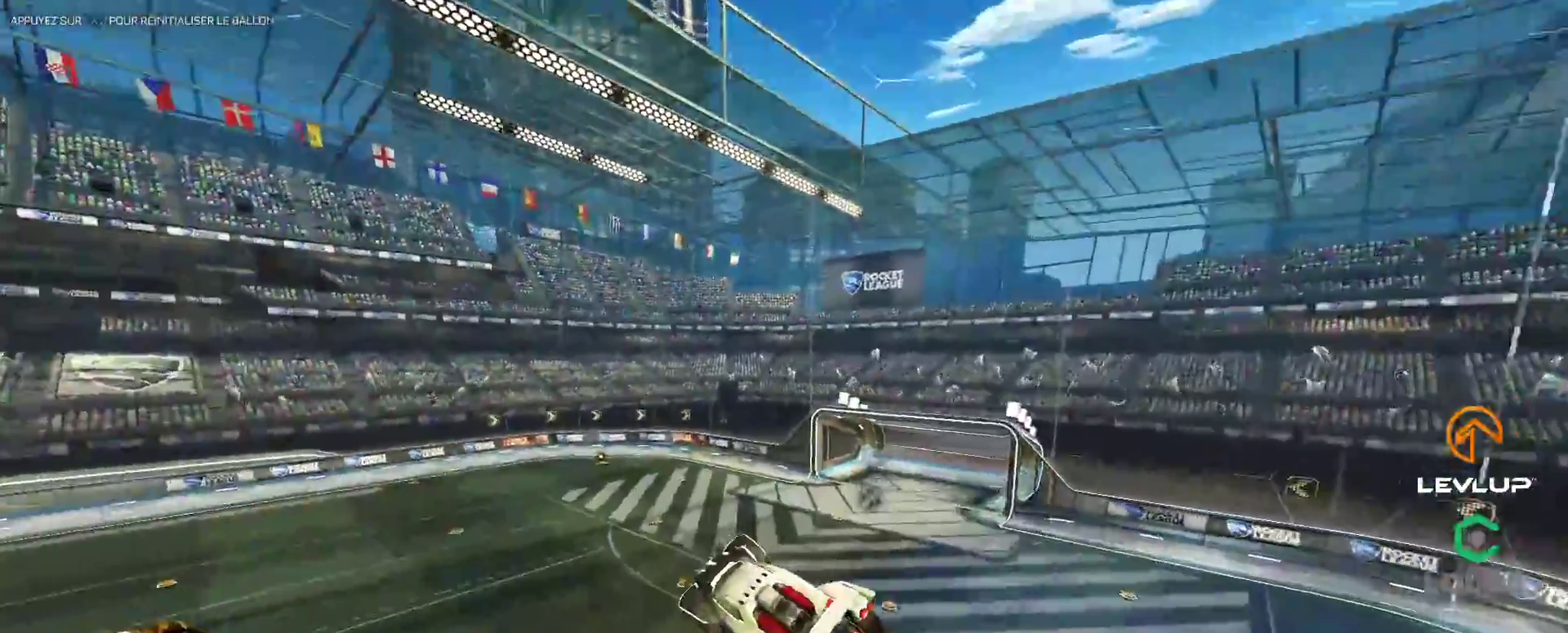
{"buttons": [], "left_stick": "right", "right_stick": "center", "events": [[67, "L2", "down"], [67, "left_stick", "right"], [150, "left_stick", "center"], [200, "L2", "up"], [400, "left_stick", "down"], [500, "left_stick", "right"]]}
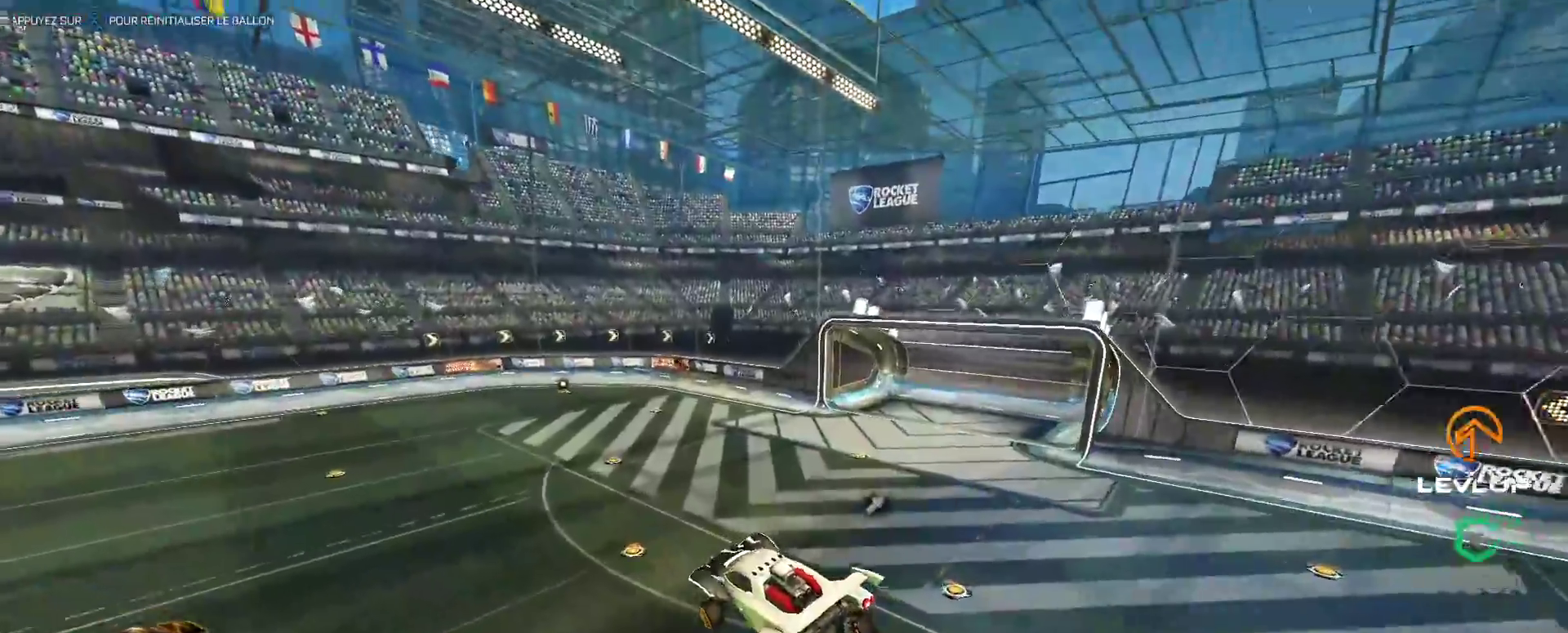
{"buttons": ["B", "Y"], "left_stick": "right", "right_stick": "center", "events": [[250, "left_stick", "left"], [267, "L2", "down"], [367, "left_stick", "up"], [383, "L2", "up"], [417, "B", "down"], [417, "Y", "down"], [417, "left_stick", "right"]]}
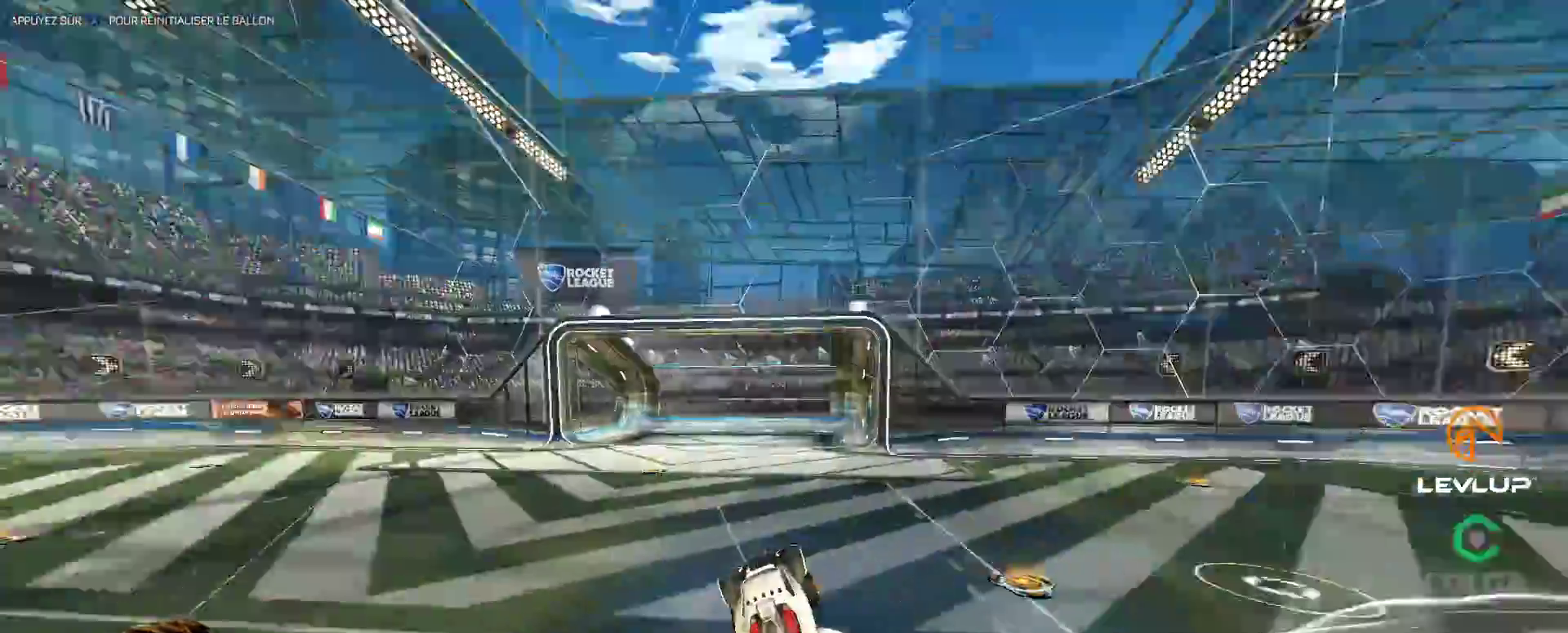
{"buttons": ["B"], "left_stick": "left", "right_stick": "center", "events": [[33, "left_stick", "center"], [50, "Y", "up"], [133, "left_stick", "right"], [333, "B", "up"], [400, "left_stick", "center"], [483, "B", "down"], [483, "left_stick", "left"]]}
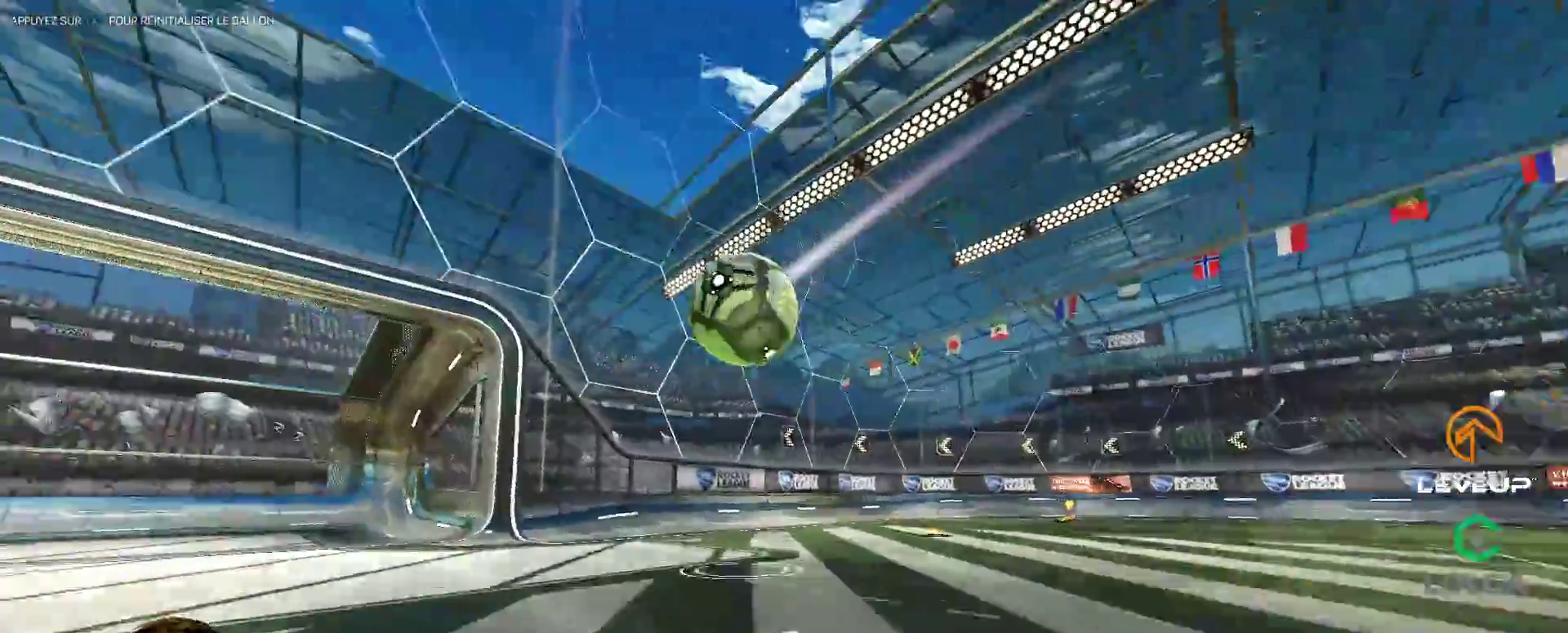
{"buttons": ["B", "Y", "L2"], "left_stick": "down-left", "right_stick": "center", "events": [[133, "A", "down"], [167, "left_stick", "down-right"], [217, "L2", "down"], [250, "A", "up"], [267, "left_stick", "up-left"], [317, "A", "down"], [400, "left_stick", "down-left"], [417, "A", "up"], [483, "Y", "down"]]}
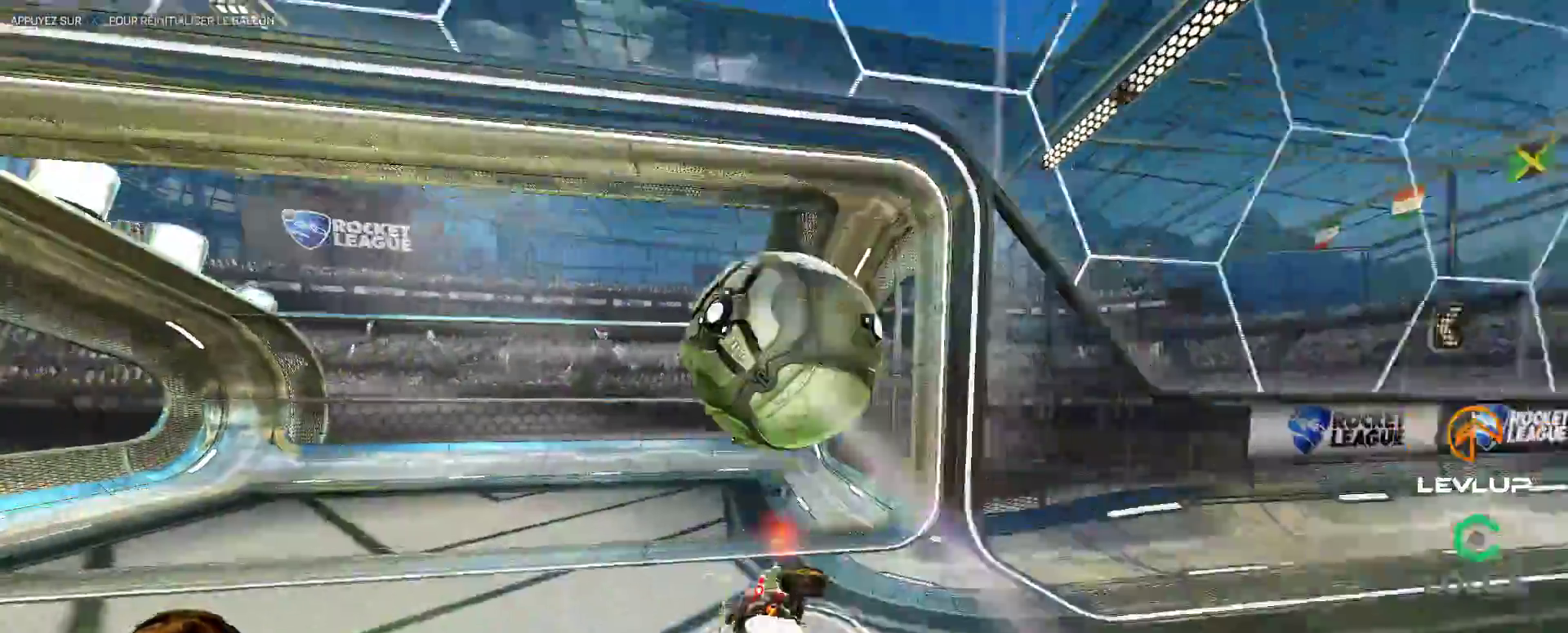
{"buttons": [], "left_stick": "down-left", "right_stick": "center", "events": [[83, "left_stick", "left"], [100, "Y", "up"], [217, "left_stick", "down-left"], [233, "Y", "down"], [250, "B", "up"], [300, "Y", "up"], [333, "L2", "up"]]}
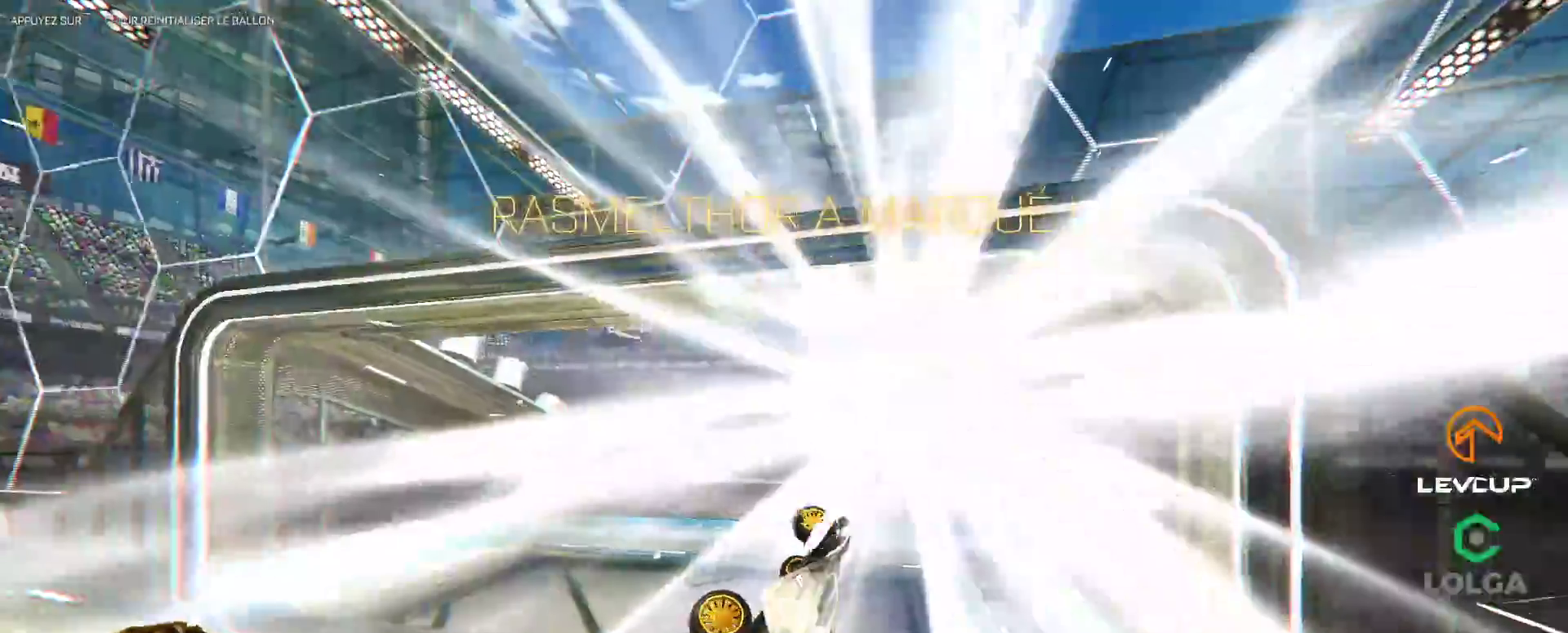
{"buttons": ["X"], "left_stick": "center", "right_stick": "center", "events": [[17, "left_stick", "down"], [133, "left_stick", "down-left"], [450, "X", "down"], [467, "left_stick", "center"]]}
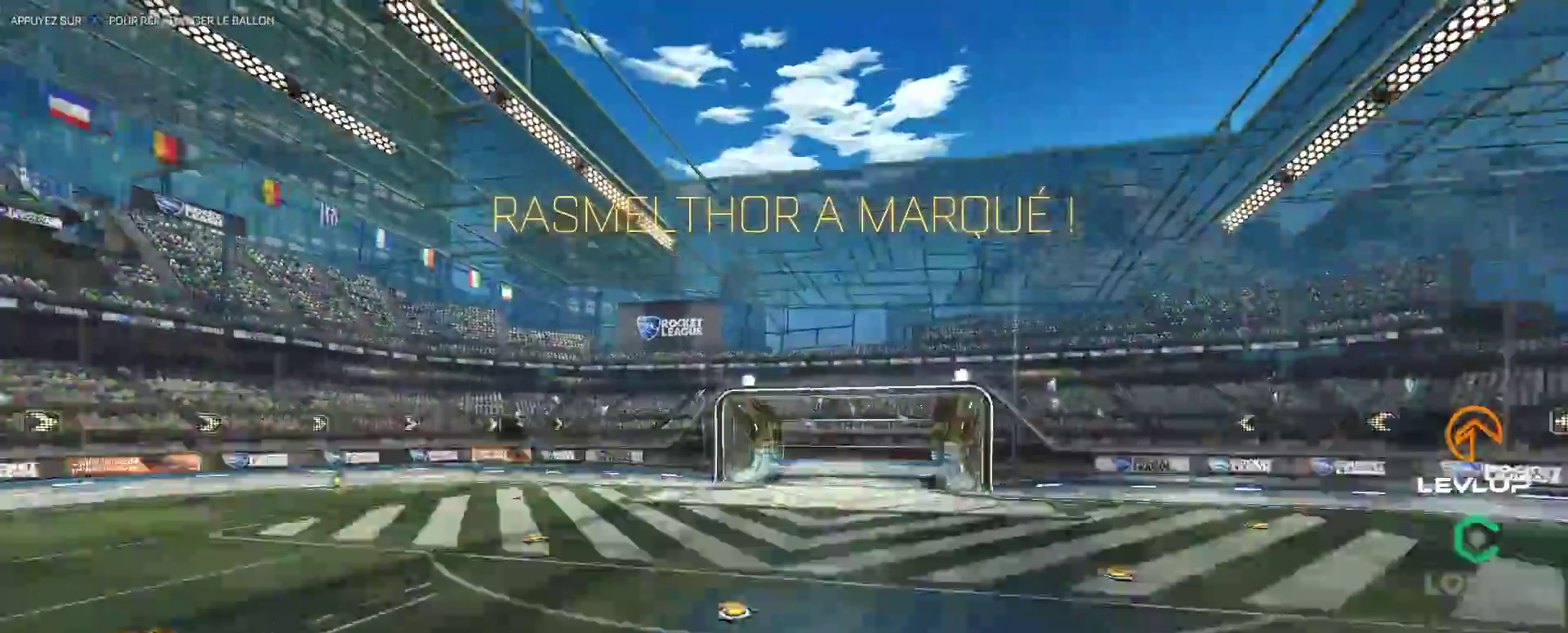
{"buttons": ["B", "L2"], "left_stick": "left", "right_stick": "center", "events": [[33, "X", "up"], [183, "B", "down"], [250, "left_stick", "right"], [267, "A", "down"], [367, "A", "up"], [400, "L2", "down"], [400, "left_stick", "up-left"], [417, "A", "down"], [483, "left_stick", "left"], [500, "A", "up"]]}
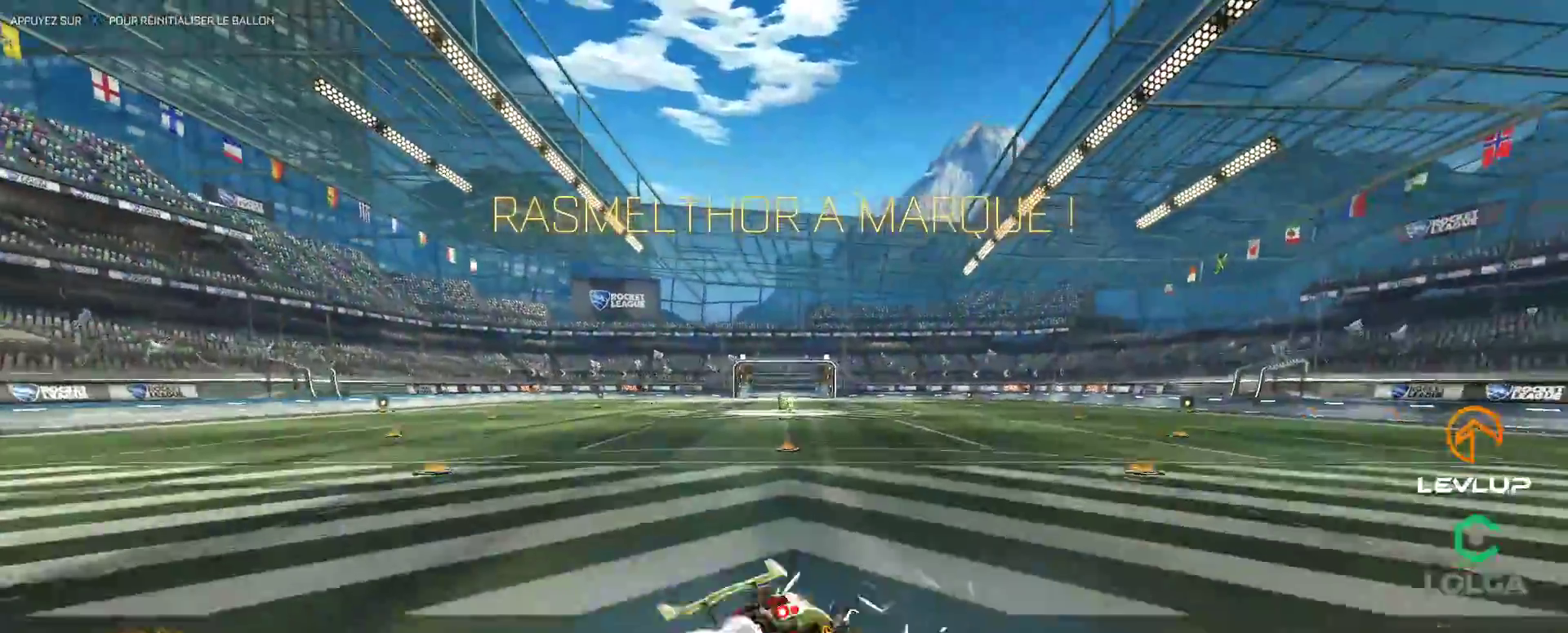
{"buttons": ["B", "L2"], "left_stick": "down-left", "right_stick": "center", "events": [[17, "left_stick", "down-left"], [83, "Y", "down"], [217, "Y", "up"]]}
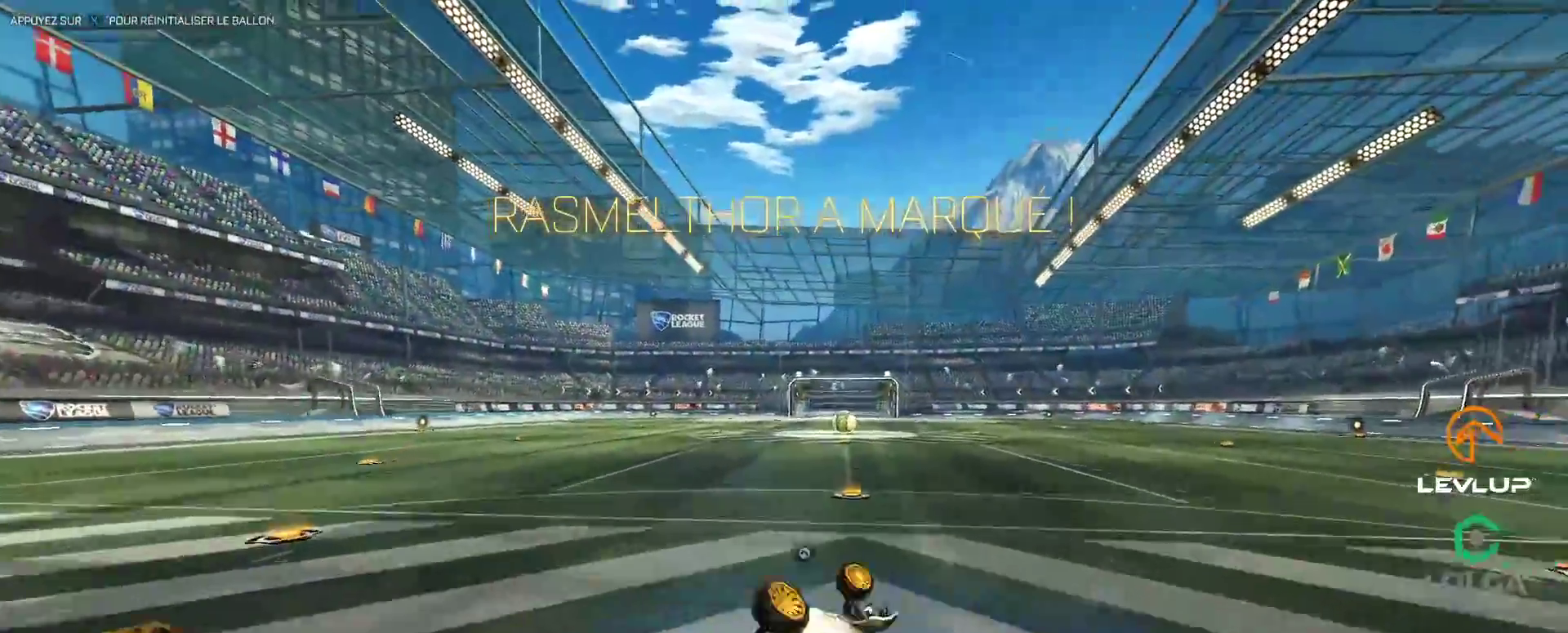
{"buttons": [], "left_stick": "center", "right_stick": "center", "events": [[183, "L2", "up"], [217, "B", "up"], [250, "left_stick", "center"], [333, "left_stick", "left"], [417, "left_stick", "center"]]}
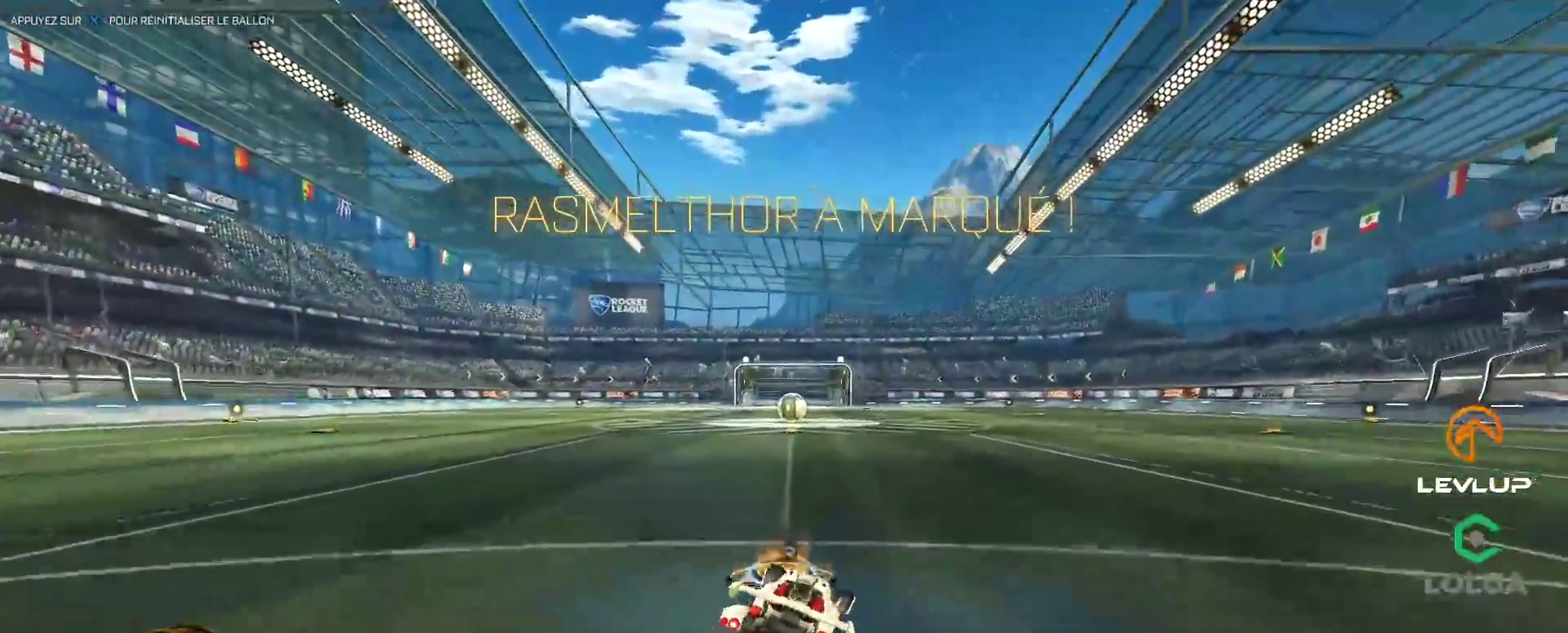
{"buttons": ["B"], "left_stick": "center", "right_stick": "center", "events": [[83, "left_stick", "up-right"], [117, "B", "down"], [117, "Y", "down"], [250, "Y", "up"], [333, "left_stick", "center"]]}
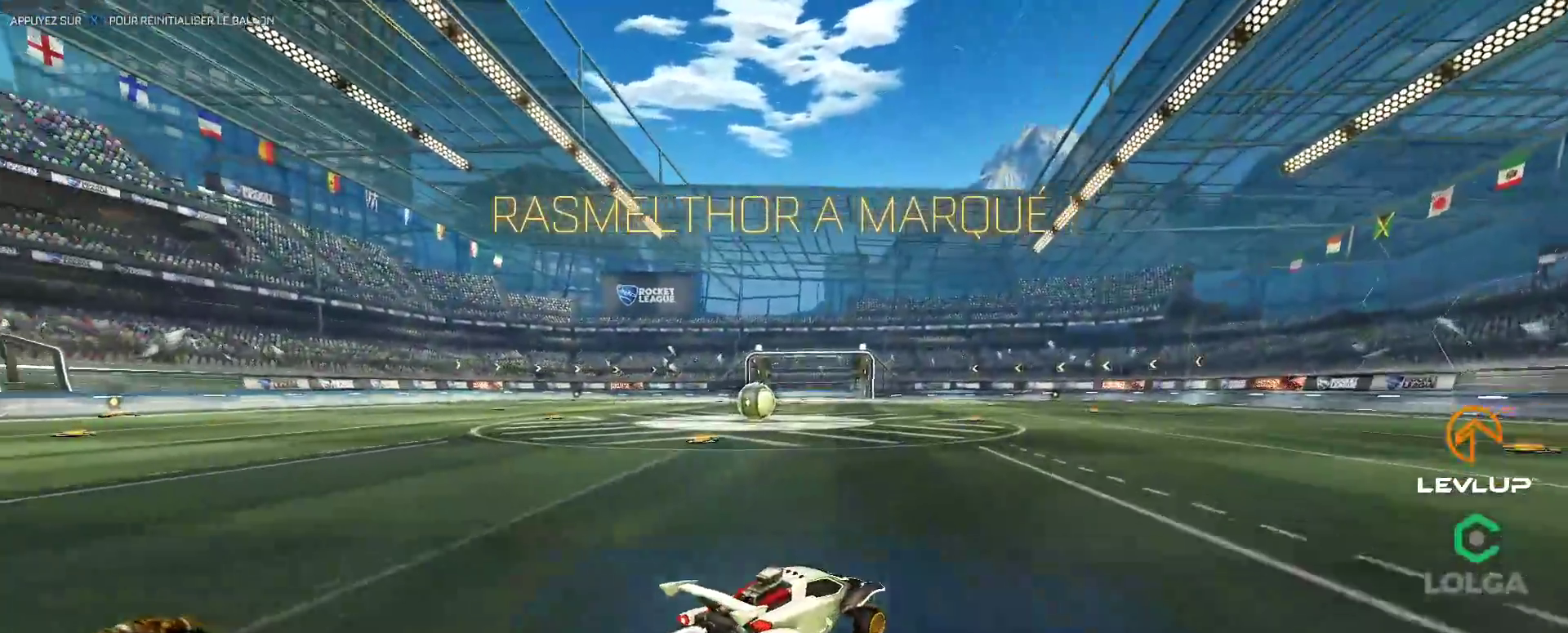
{"buttons": [], "left_stick": "center", "right_stick": "center", "events": [[183, "B", "up"]]}
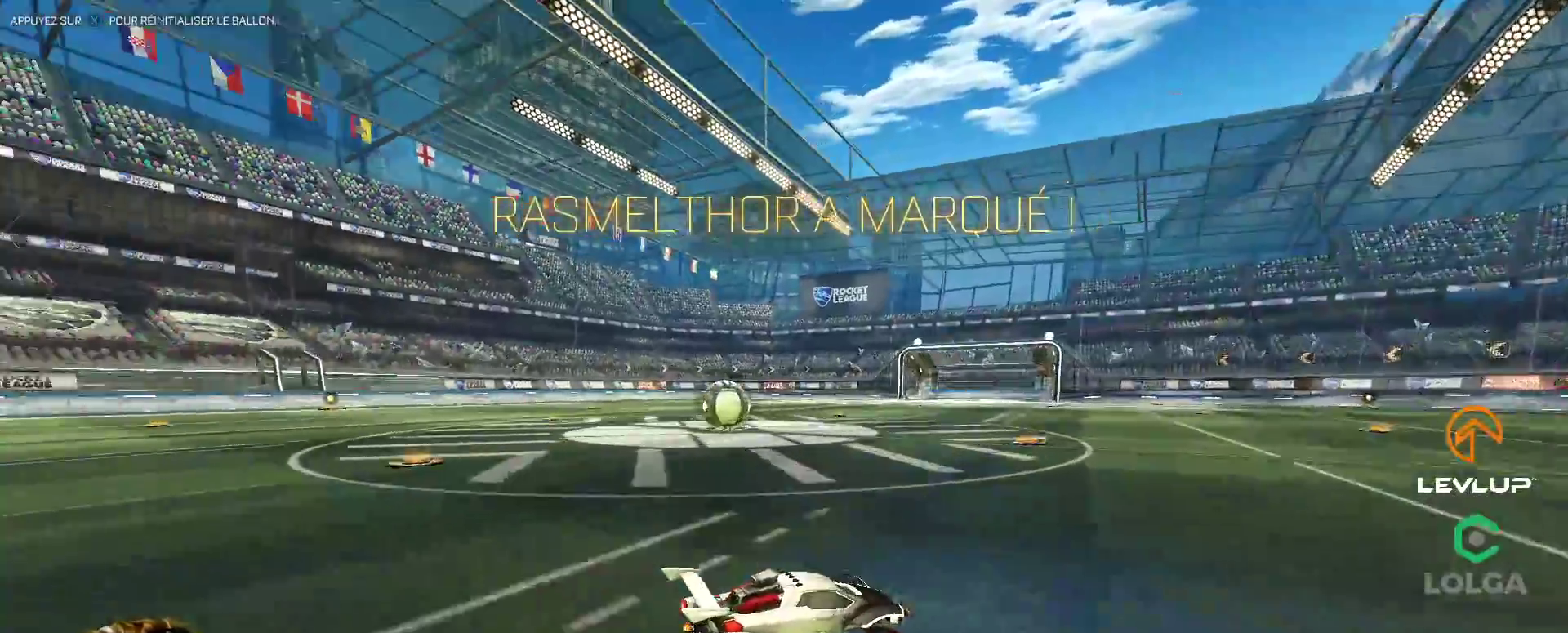
{"buttons": ["L2"], "left_stick": "up-left", "right_stick": "center", "events": [[100, "left_stick", "right"], [233, "left_stick", "center"], [283, "left_stick", "up-left"], [433, "L2", "down"]]}
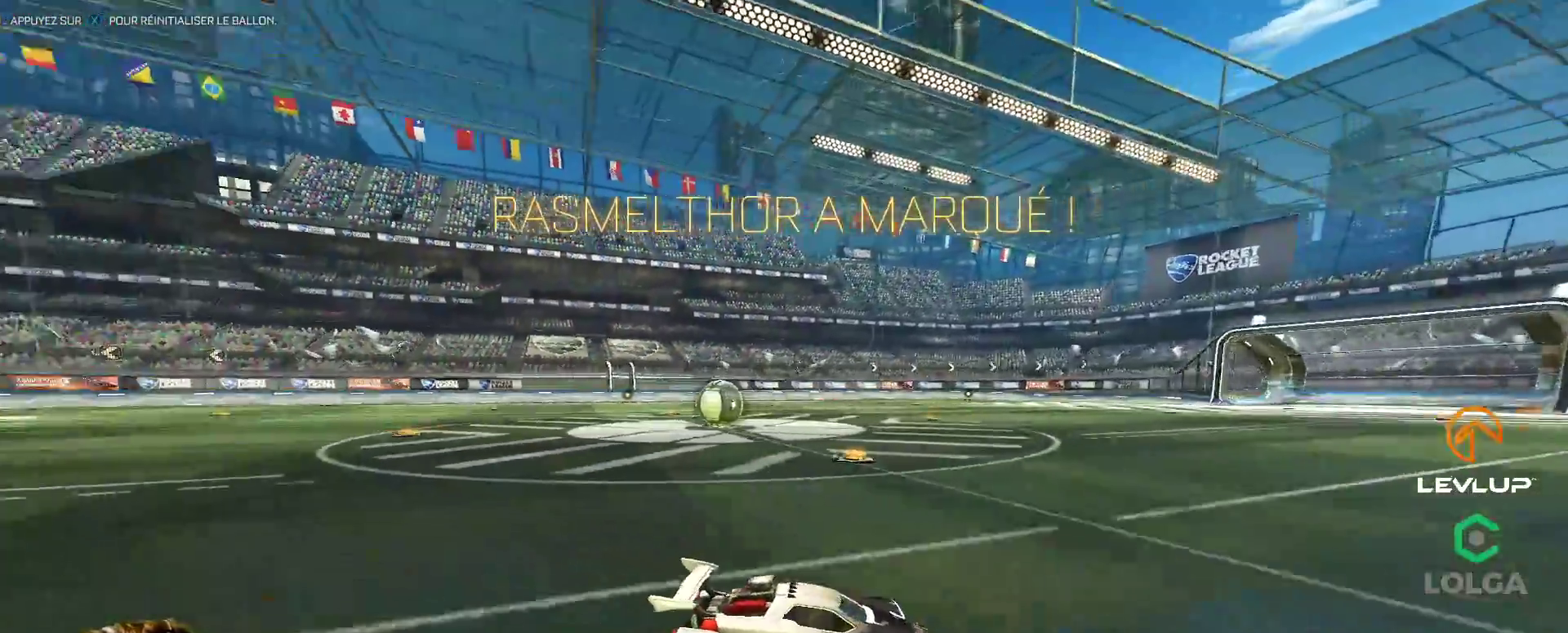
{"buttons": ["B"], "left_stick": "up-left", "right_stick": "center", "events": [[50, "B", "down"], [50, "Y", "down"], [183, "Y", "up"], [217, "L2", "up"]]}
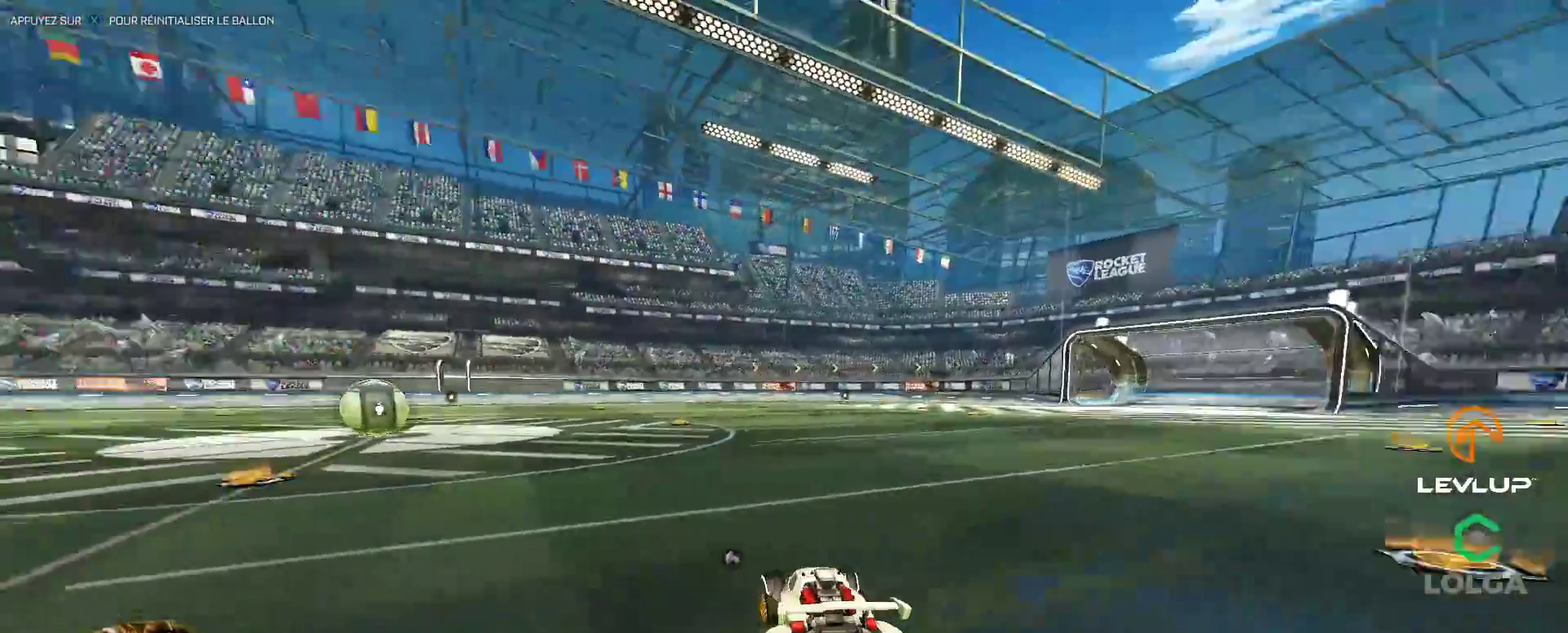
{"buttons": ["B"], "left_stick": "center", "right_stick": "center", "events": [[183, "left_stick", "center"]]}
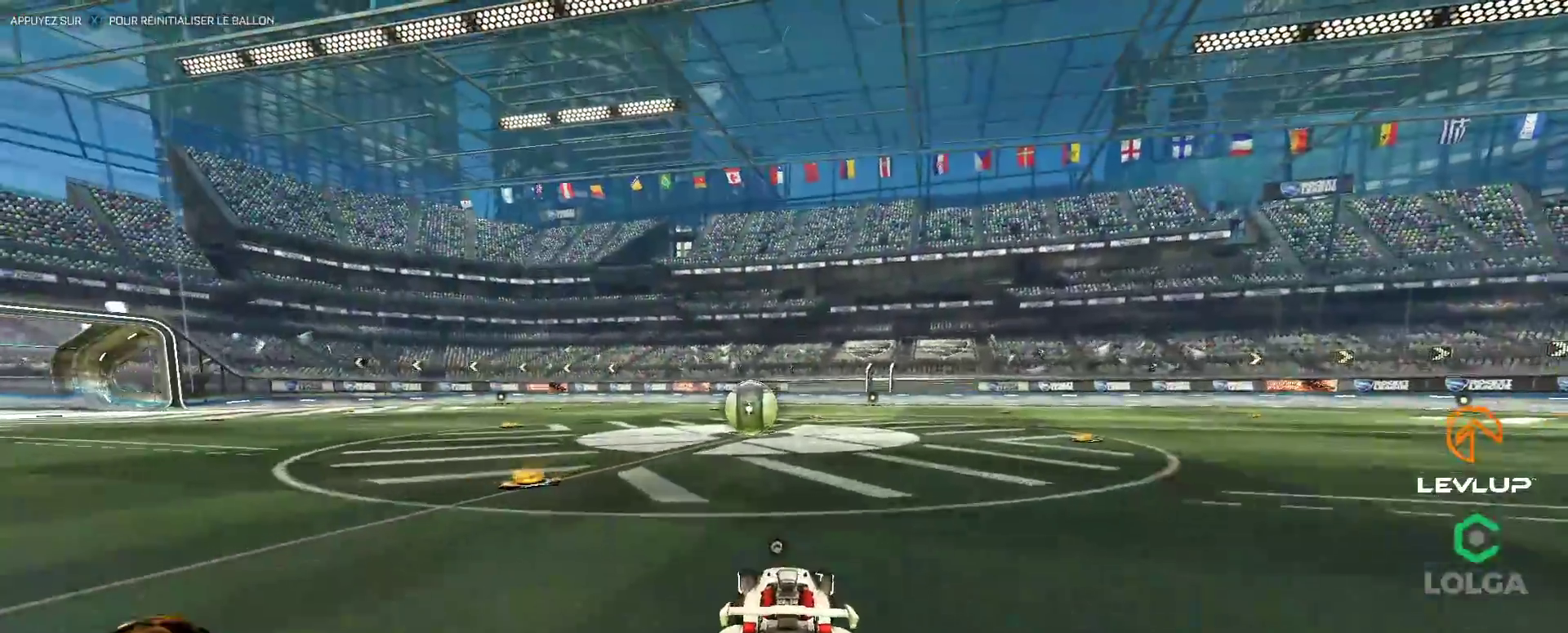
{"buttons": [], "left_stick": "right", "right_stick": "center", "events": [[117, "left_stick", "left"], [167, "B", "up"], [267, "left_stick", "center"], [483, "left_stick", "right"]]}
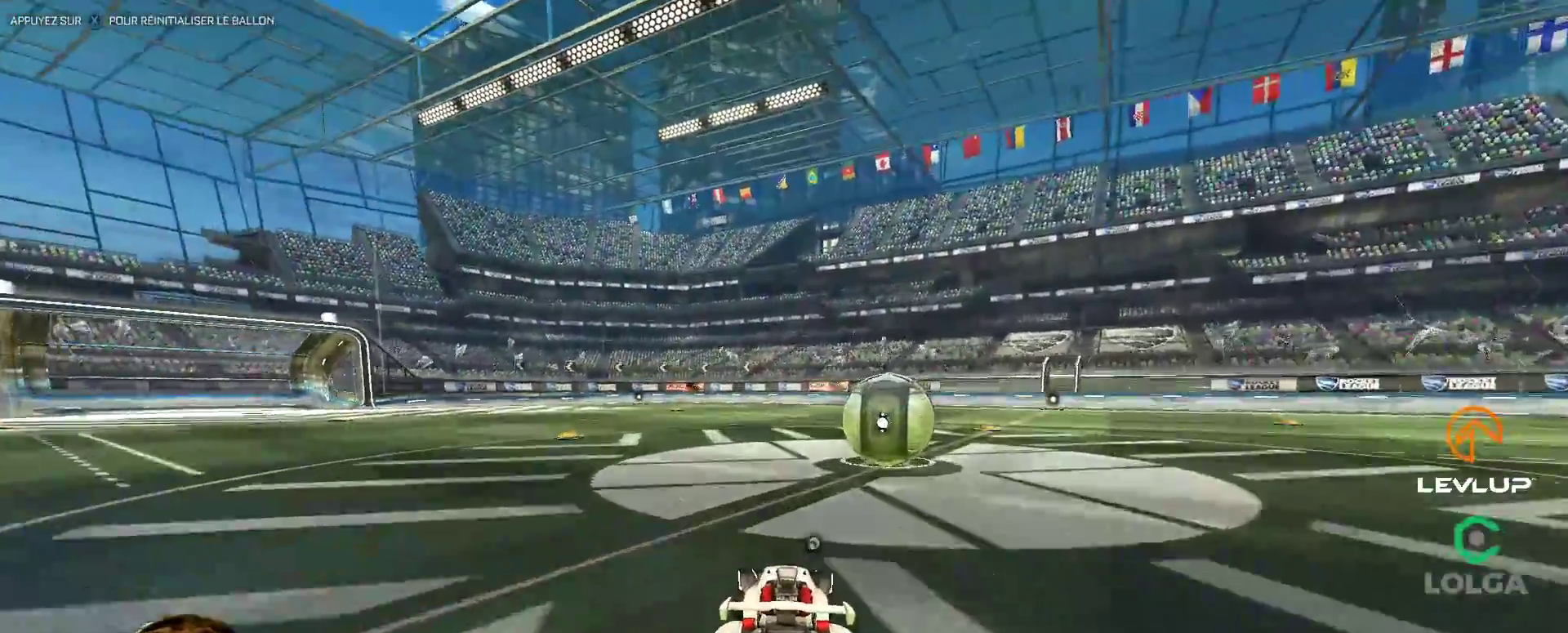
{"buttons": ["L2"], "left_stick": "right", "right_stick": "center", "events": [[117, "left_stick", "center"], [250, "A", "down"], [267, "left_stick", "right"], [317, "A", "up"], [383, "L2", "down"], [417, "A", "down"], [483, "A", "up"]]}
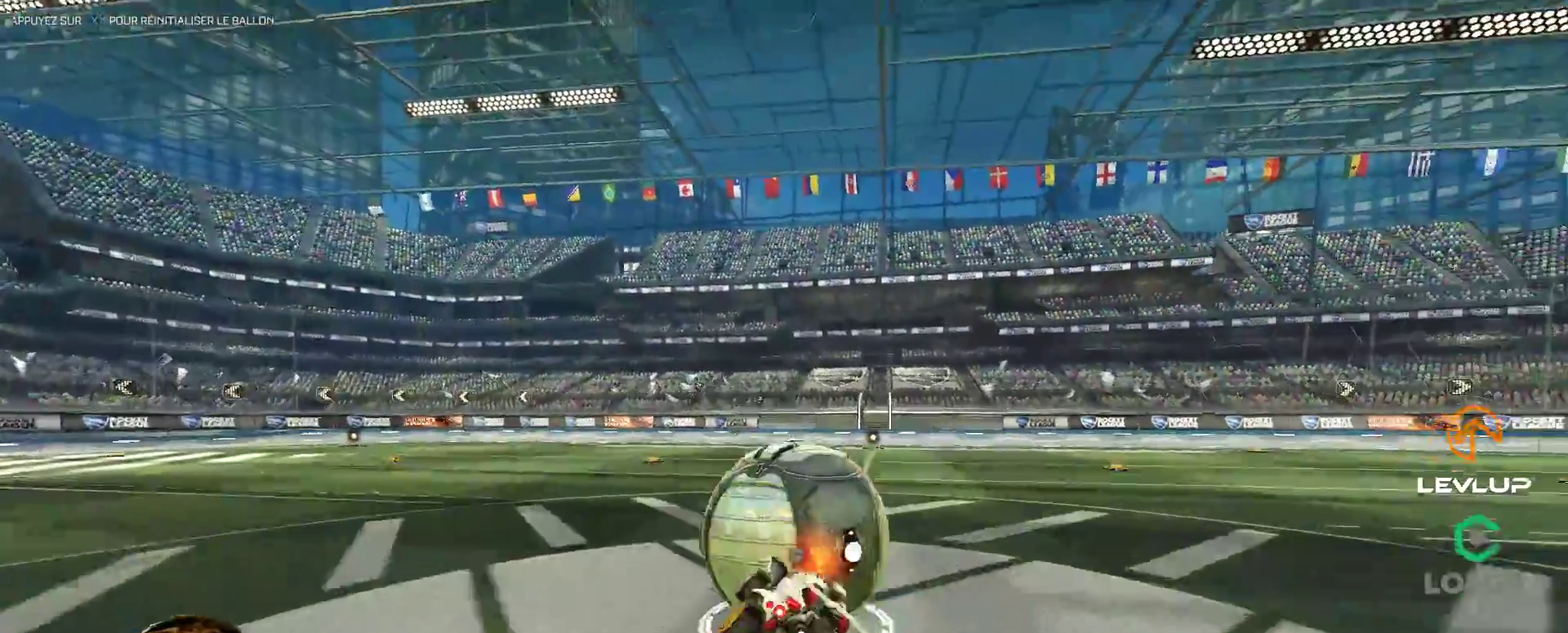
{"buttons": ["B", "L2"], "left_stick": "right", "right_stick": "center", "events": [[67, "left_stick", "down-right"], [83, "B", "down"], [100, "Y", "down"], [183, "left_stick", "right"], [250, "Y", "up"]]}
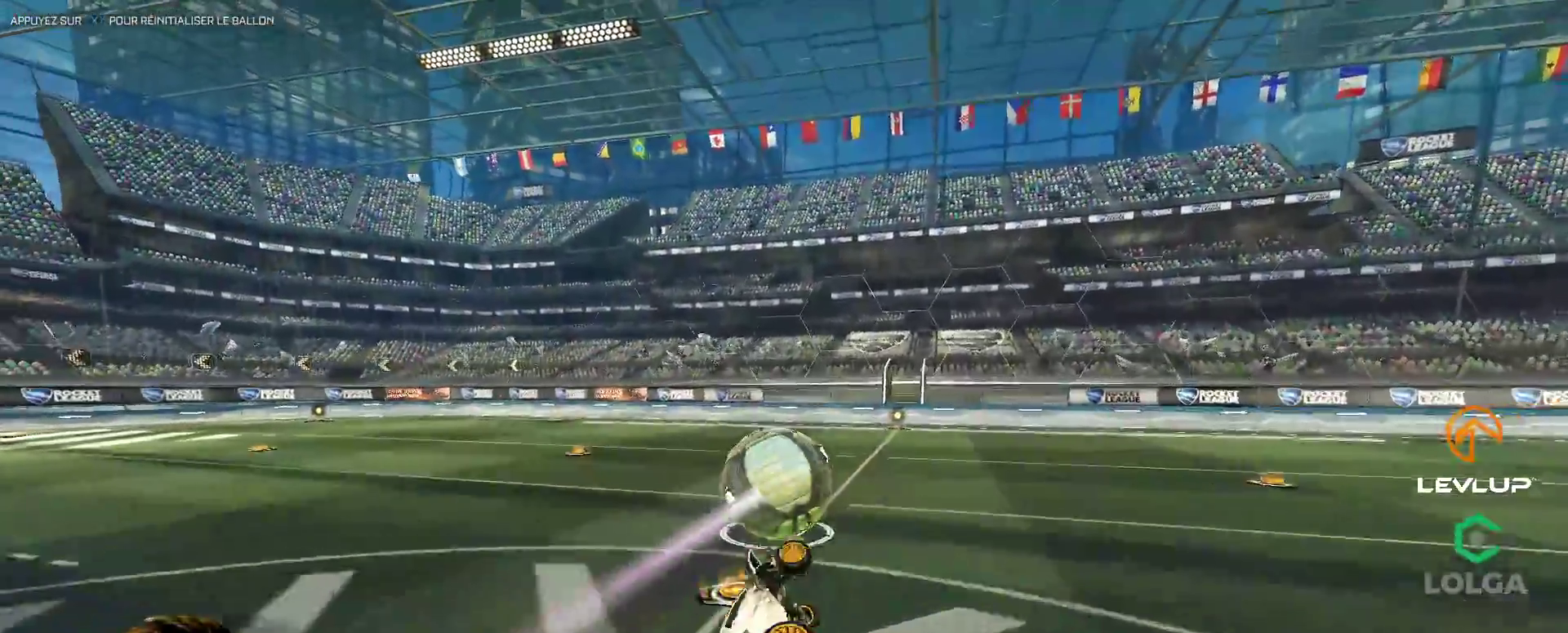
{"buttons": [], "left_stick": "right", "right_stick": "center", "events": [[33, "L2", "up"], [67, "left_stick", "center"], [83, "B", "up"], [383, "left_stick", "right"]]}
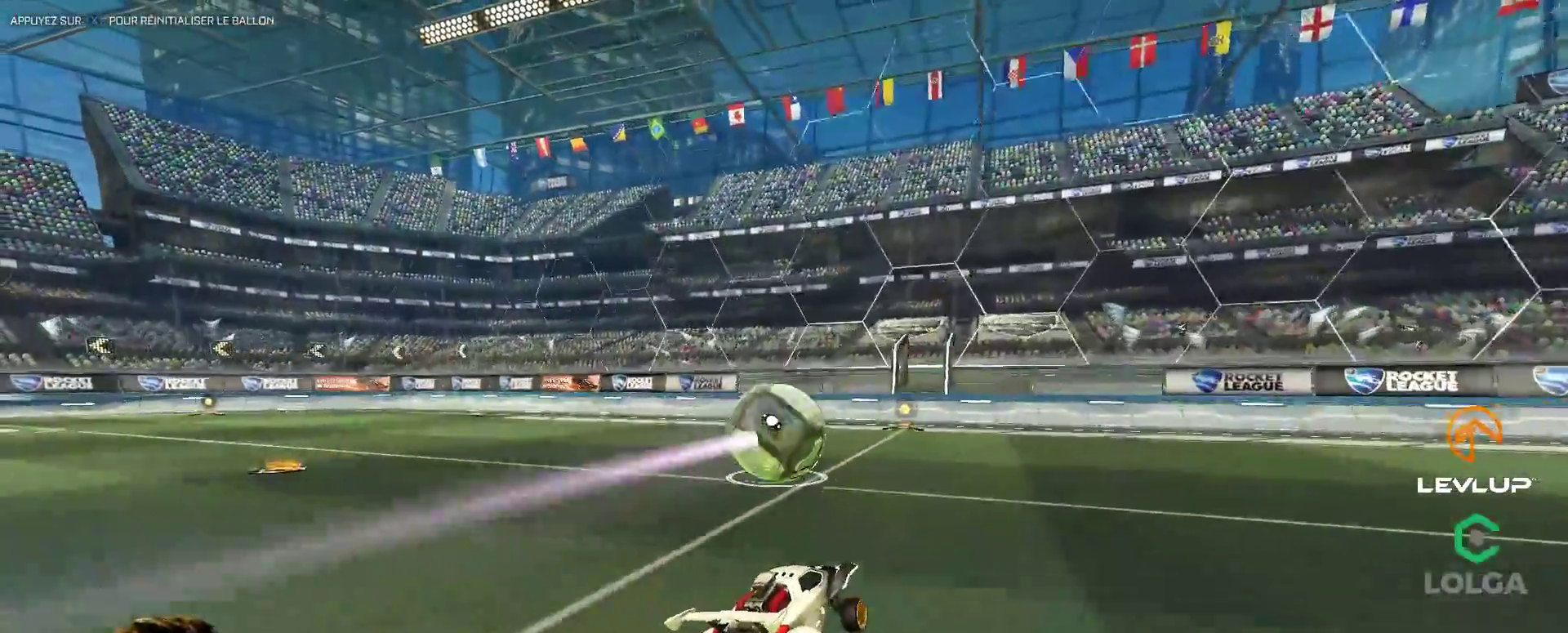
{"buttons": [], "left_stick": "center", "right_stick": "center", "events": [[17, "left_stick", "center"]]}